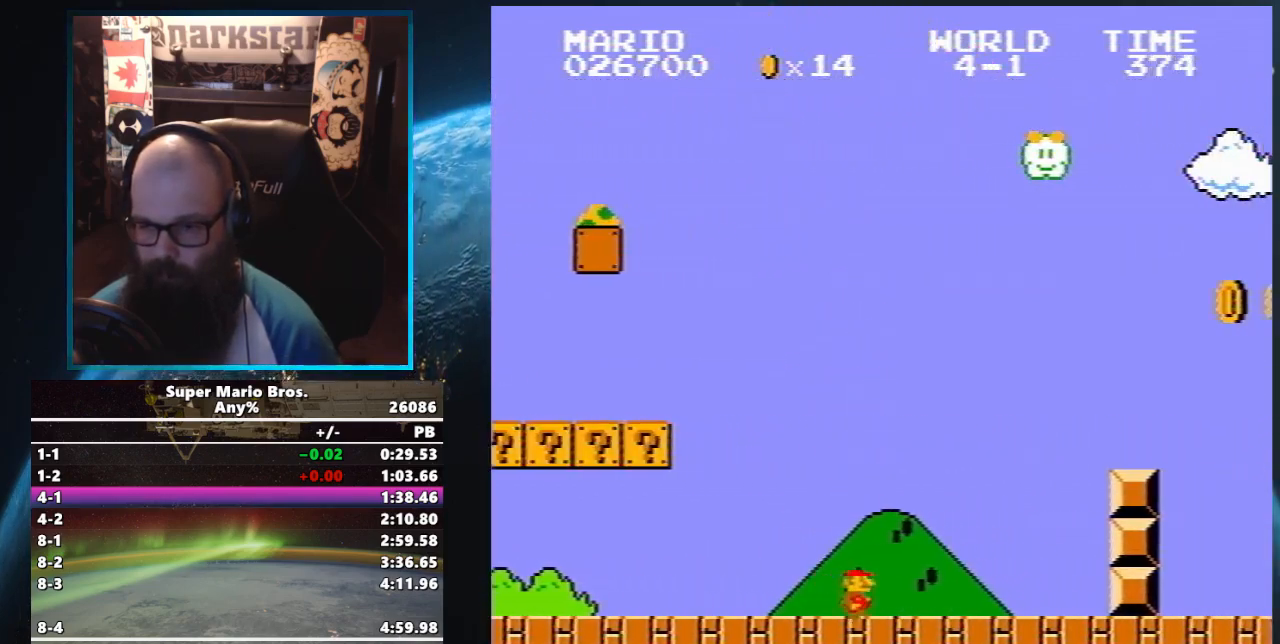
Gameplay with a controller (Nintendo layout); each line is a JSON object with the inputs held at the frame after it. "events" lists button and stick changes between this image and that frame as [ms after this image, input, new state], when the widget could be followed in between. Not read: L3 R3.
{"buttons": ["B", "DPAD_UP", "DPAD_RIGHT"], "events": [[200, "A", "down"], [417, "A", "up"]]}
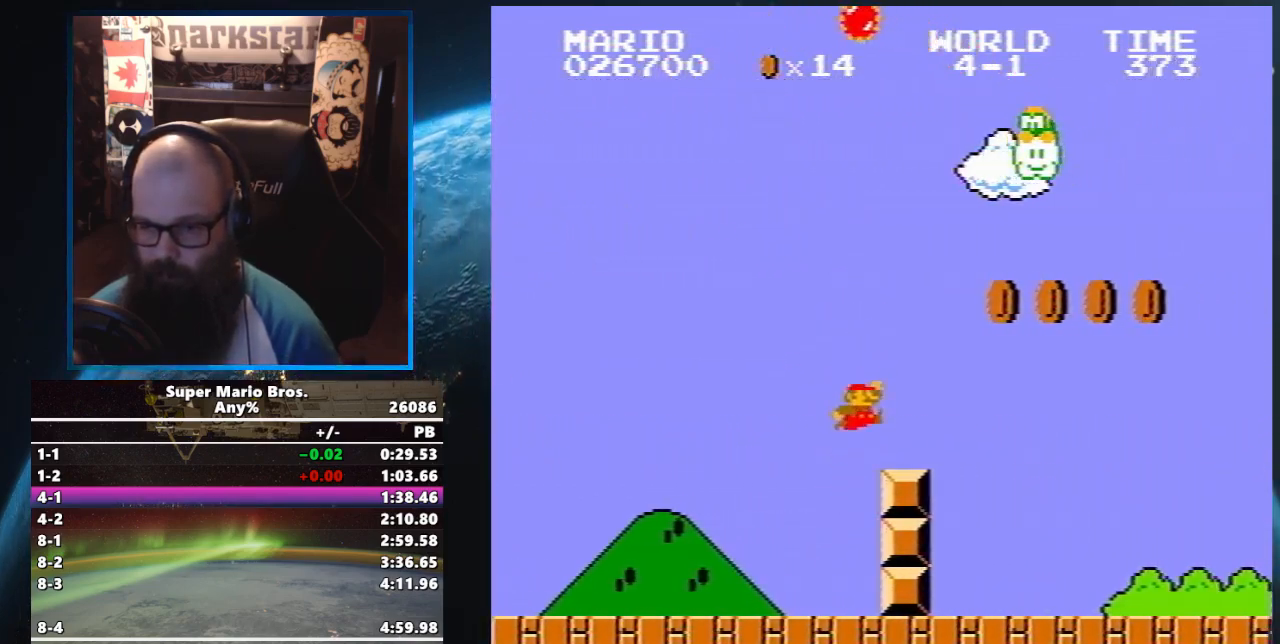
{"buttons": ["B", "DPAD_UP", "DPAD_RIGHT"], "events": [[200, "A", "down"], [383, "A", "up"]]}
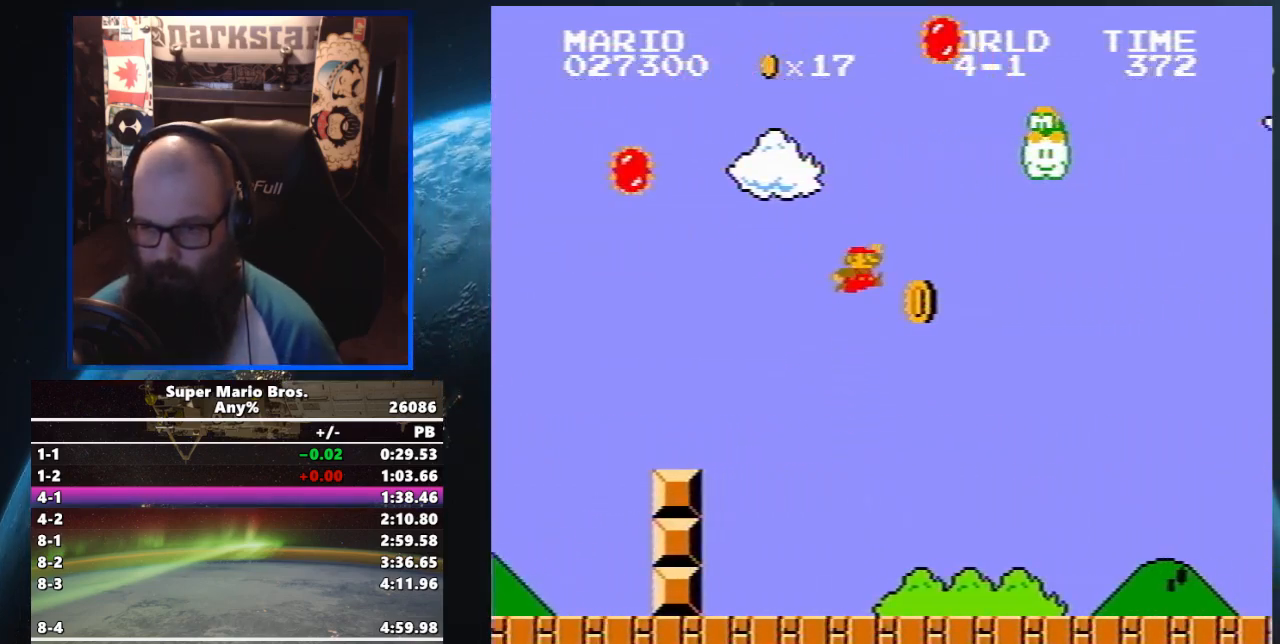
{"buttons": ["B", "DPAD_UP", "DPAD_RIGHT"], "events": []}
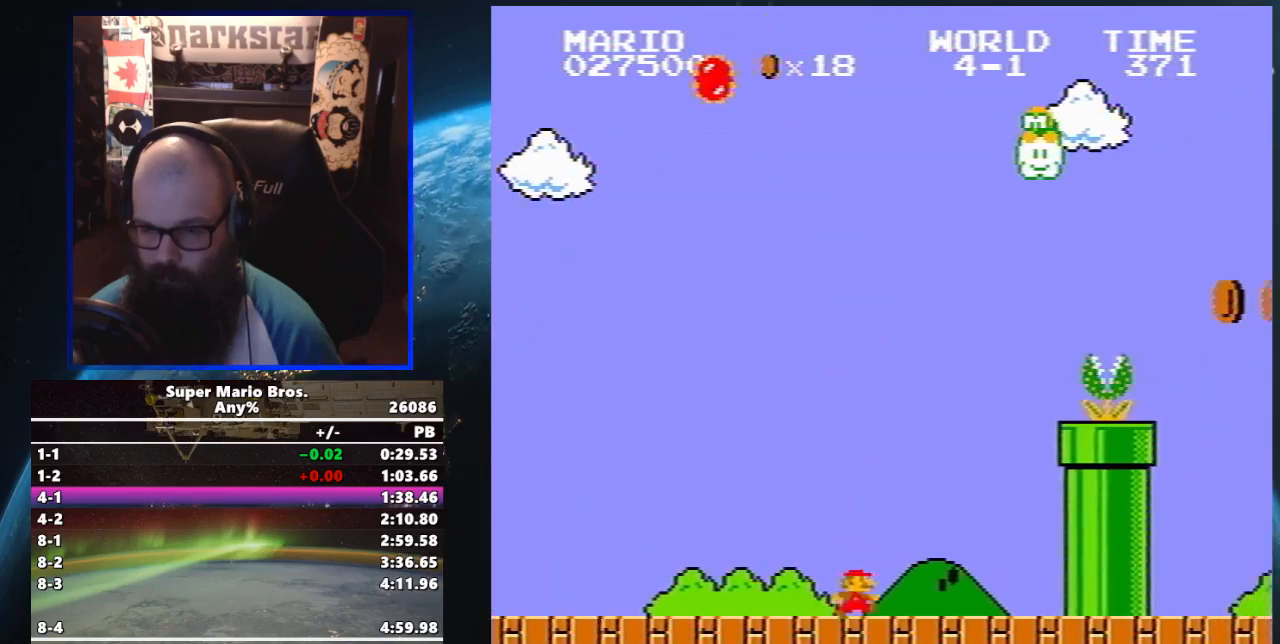
{"buttons": ["A", "B", "DPAD_UP", "DPAD_RIGHT"], "events": [[83, "A", "down"]]}
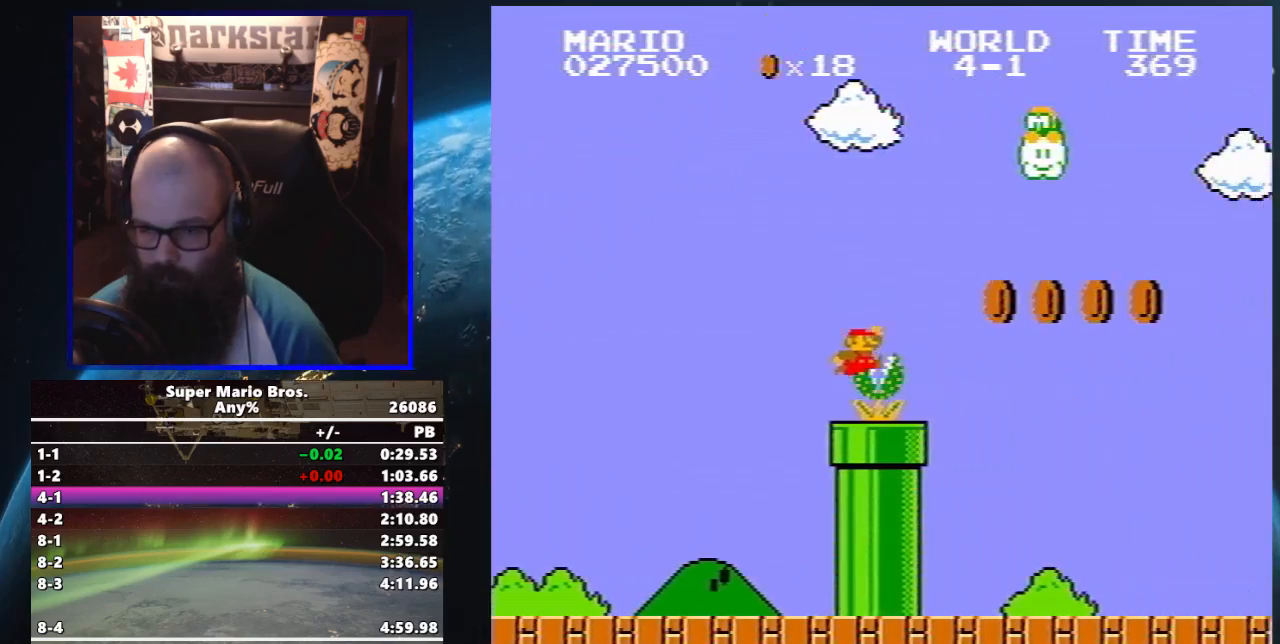
{"buttons": ["B", "DPAD_UP", "DPAD_RIGHT"], "events": [[200, "A", "up"]]}
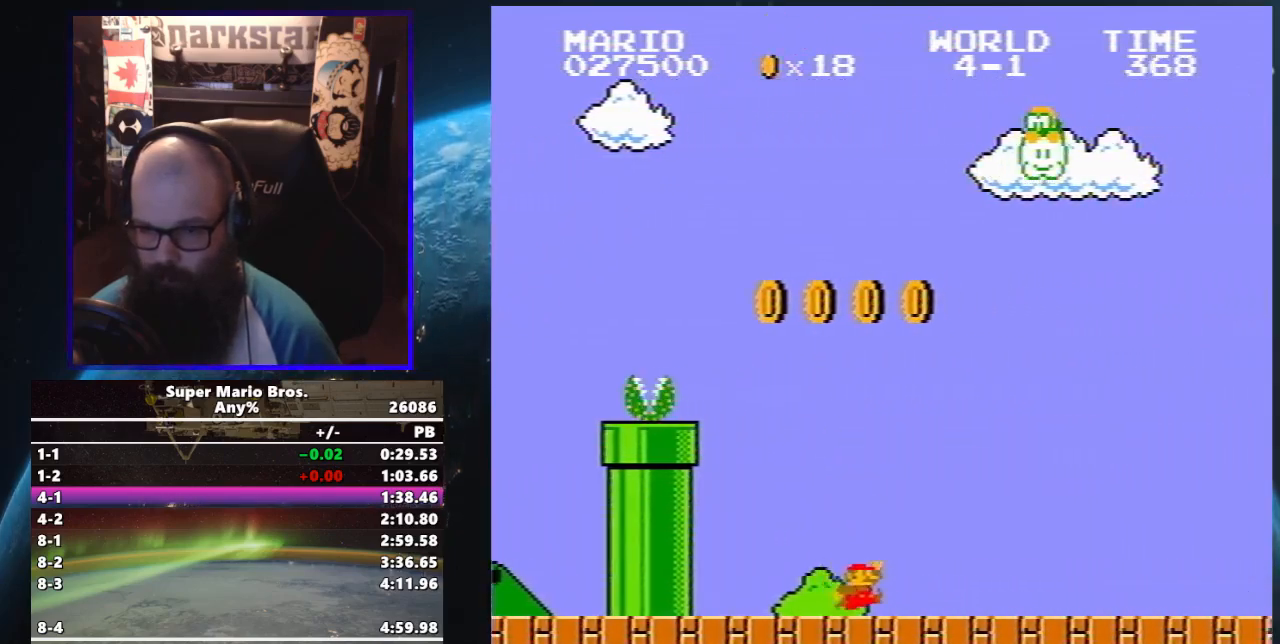
{"buttons": ["B", "DPAD_UP", "DPAD_RIGHT"], "events": []}
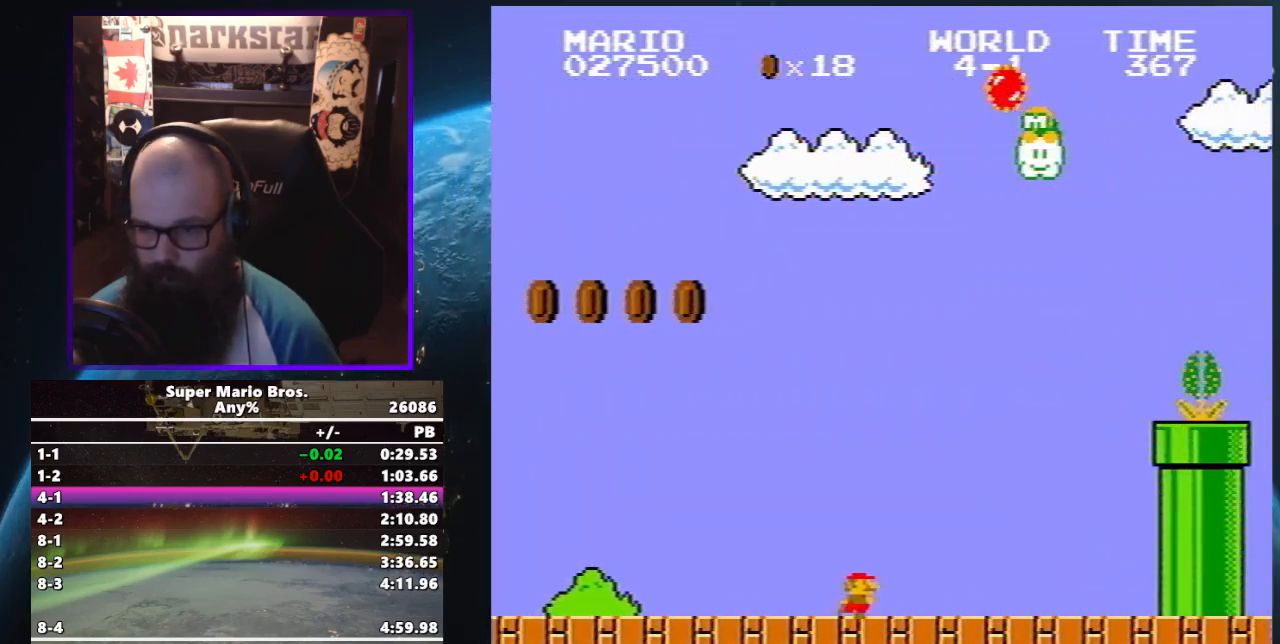
{"buttons": ["A", "B", "DPAD_UP", "DPAD_RIGHT"], "events": [[283, "A", "down"], [300, "B", "up"], [383, "B", "down"]]}
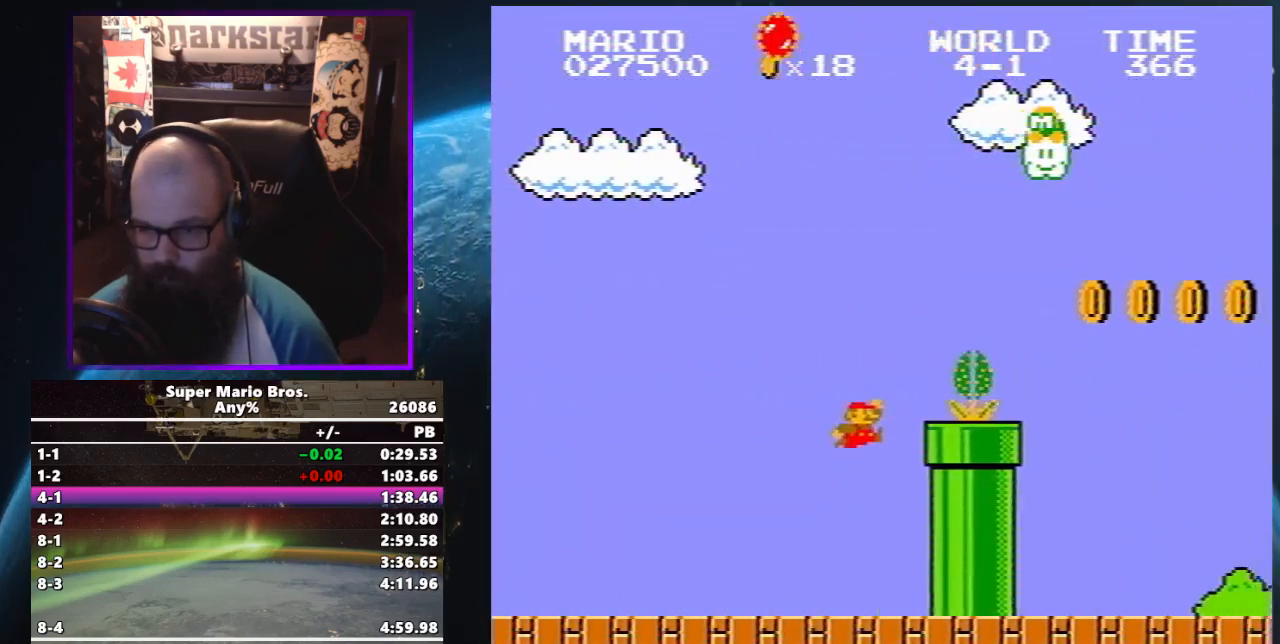
{"buttons": ["B", "DPAD_UP", "DPAD_RIGHT"], "events": [[333, "A", "up"]]}
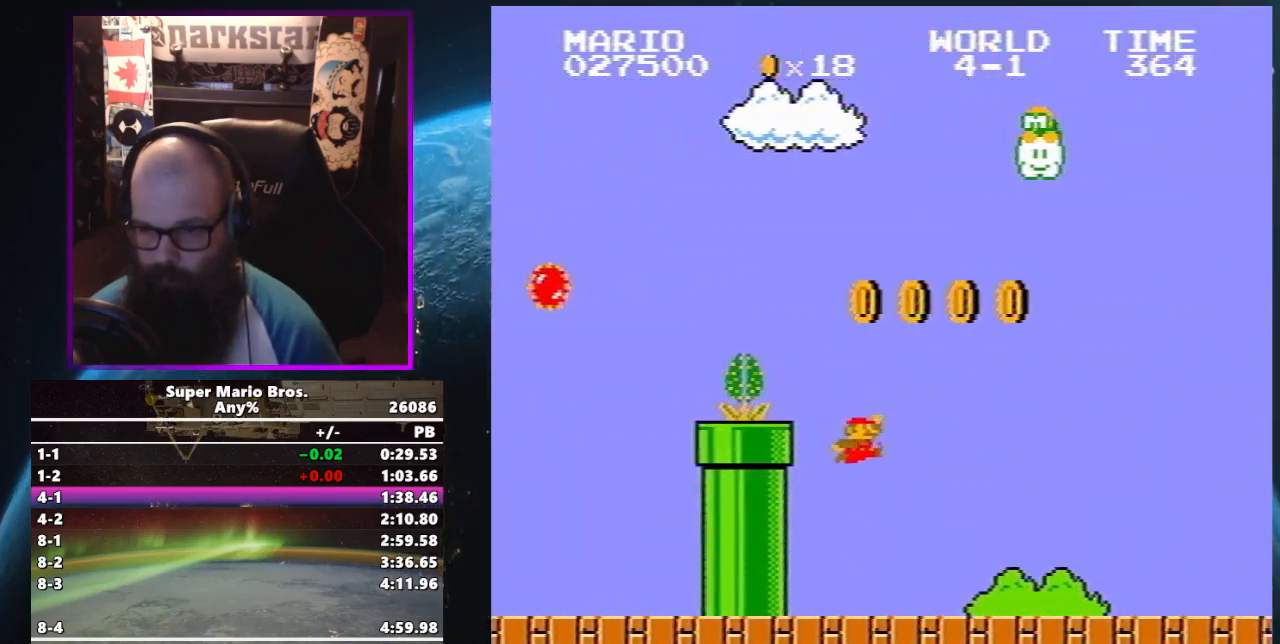
{"buttons": ["B", "DPAD_UP", "DPAD_RIGHT"], "events": []}
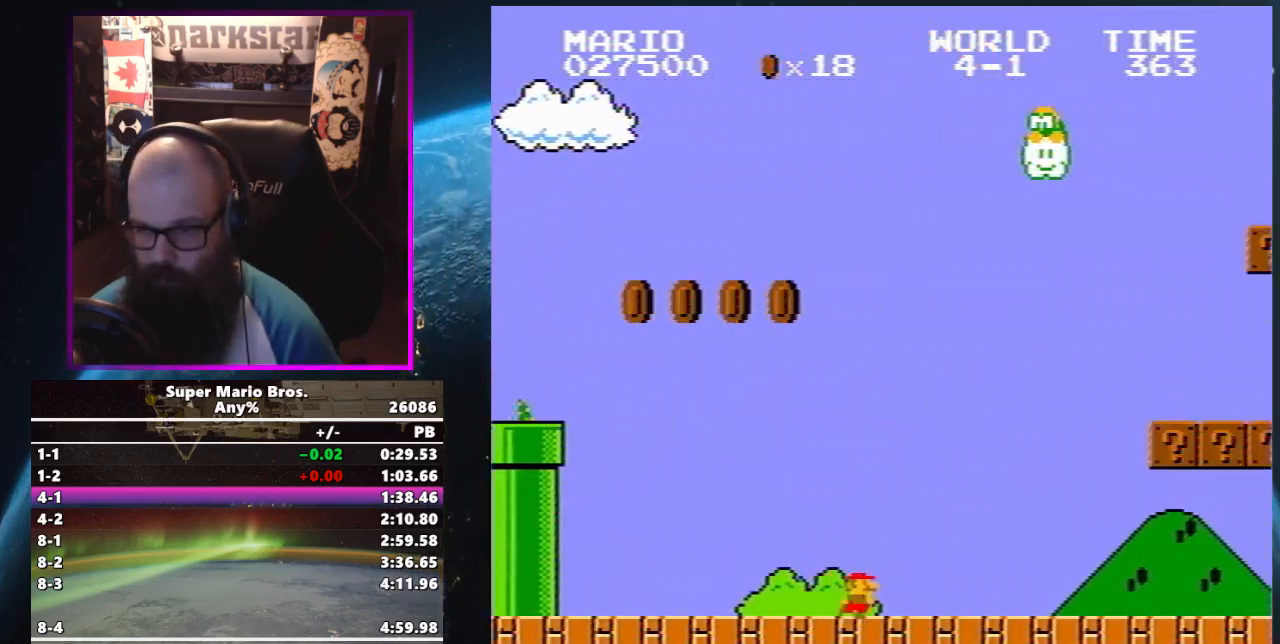
{"buttons": ["A", "B", "DPAD_UP", "DPAD_RIGHT"], "events": [[283, "A", "down"]]}
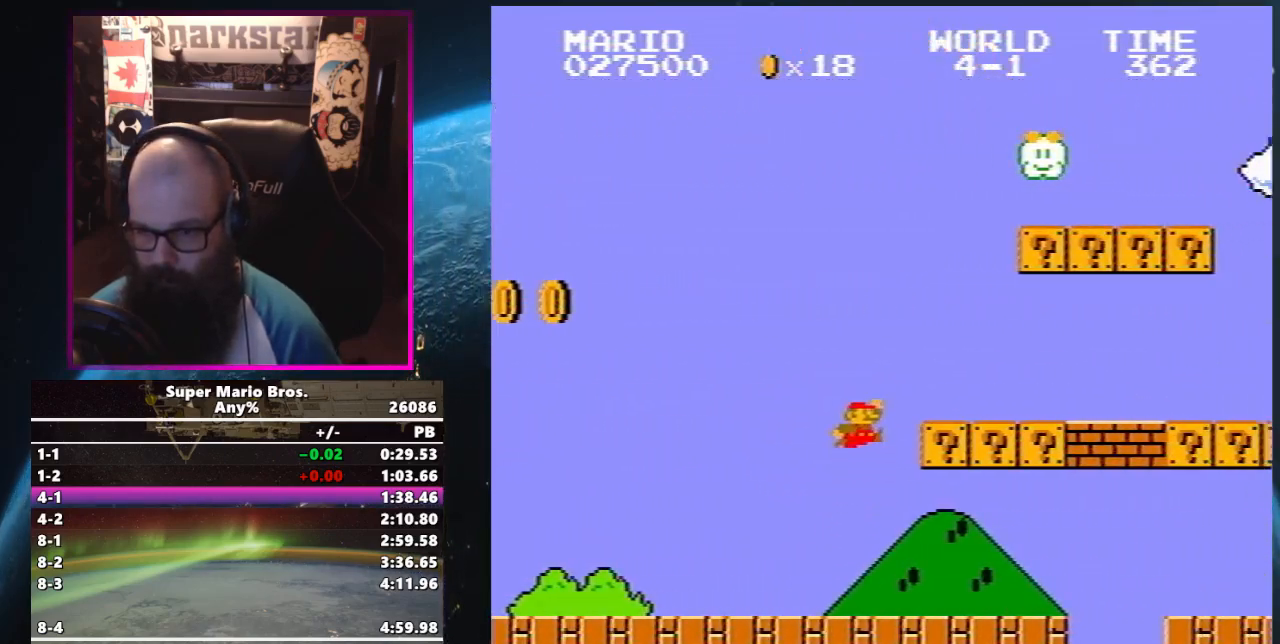
{"buttons": ["B", "DPAD_UP", "DPAD_RIGHT"], "events": [[50, "A", "up"], [300, "A", "down"], [467, "A", "up"]]}
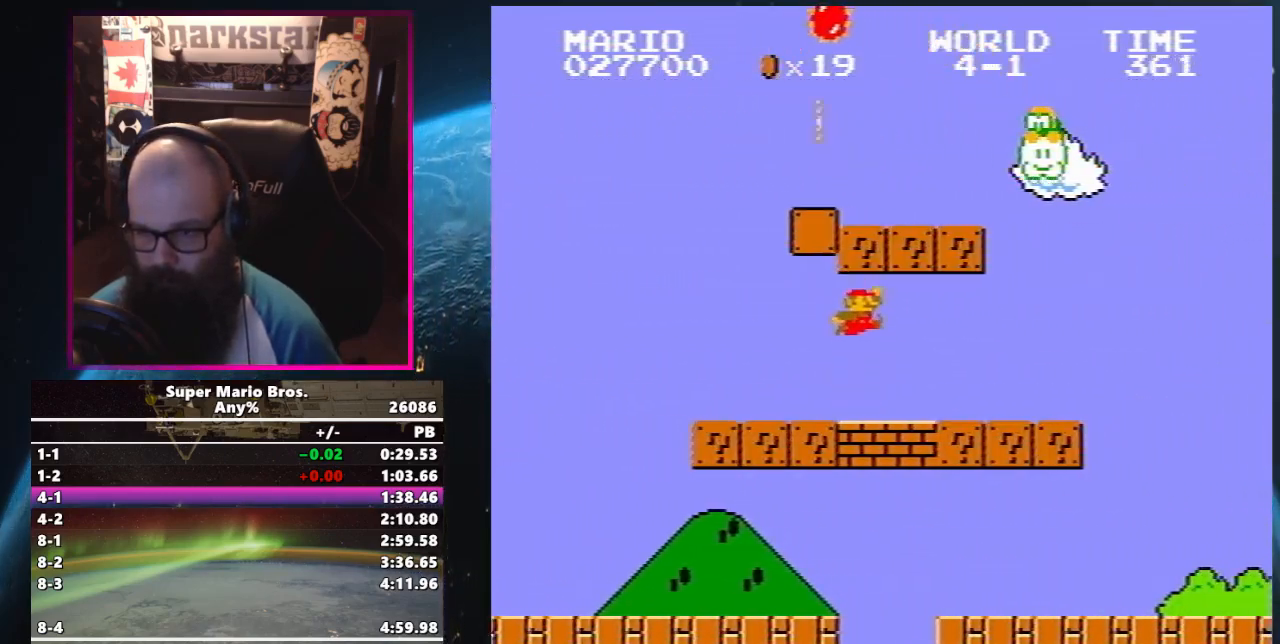
{"buttons": ["B", "DPAD_UP", "DPAD_RIGHT"], "events": [[167, "A", "down"], [367, "A", "up"]]}
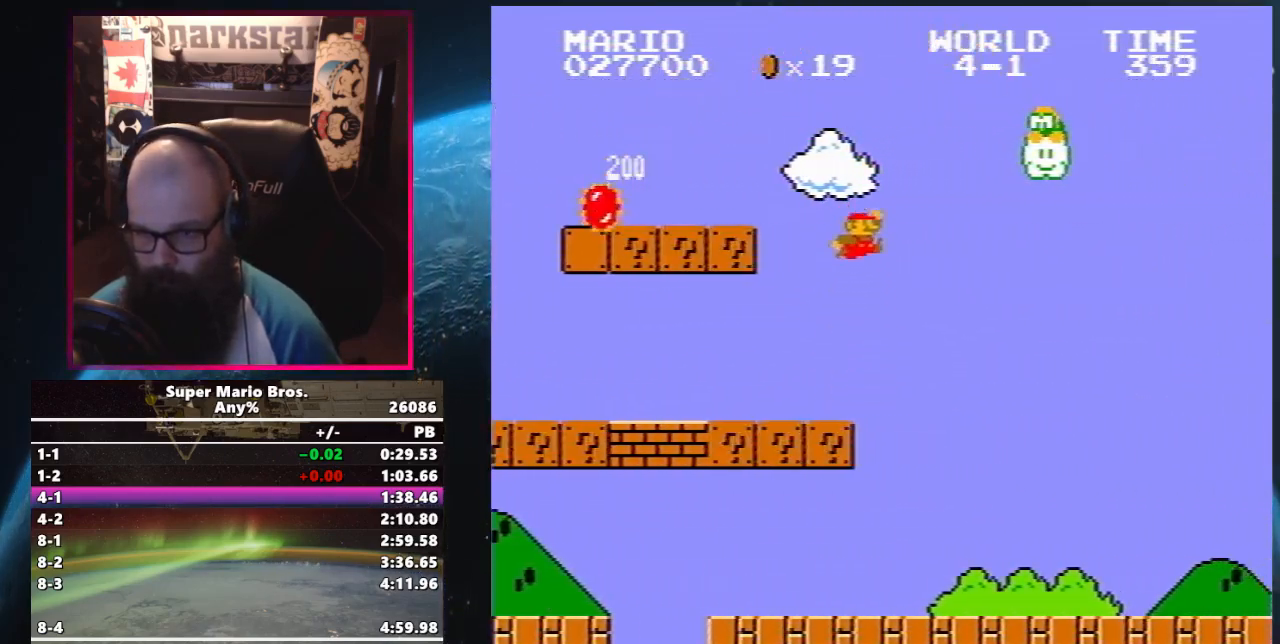
{"buttons": ["B", "DPAD_UP", "DPAD_RIGHT"], "events": []}
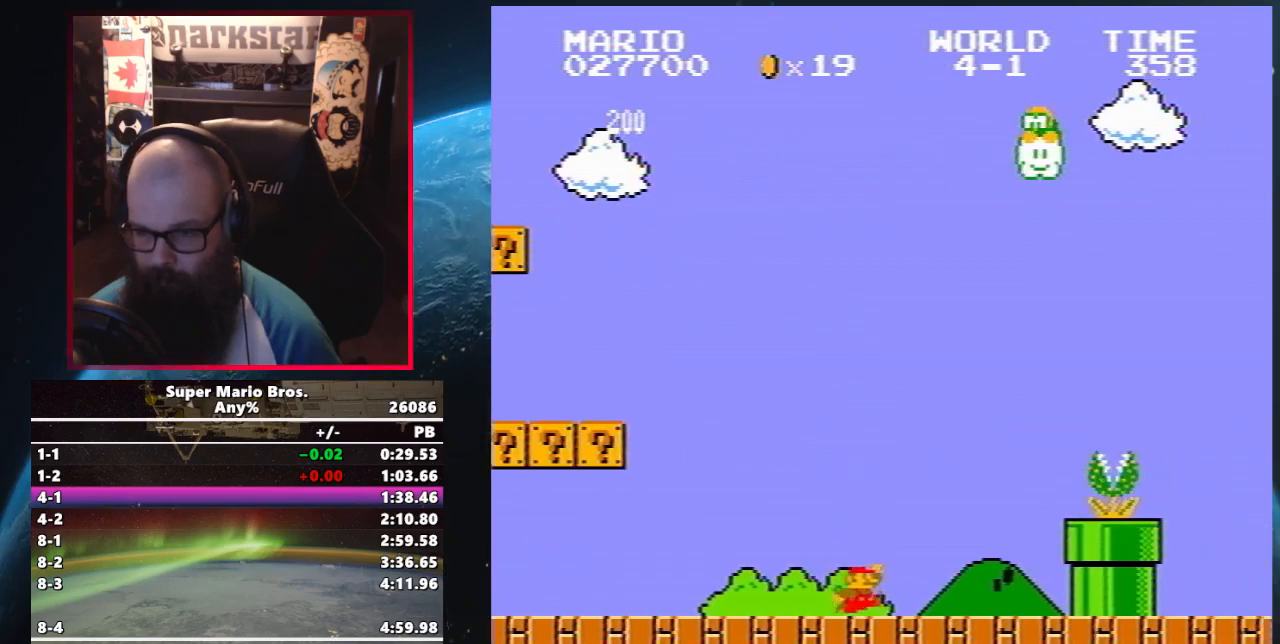
{"buttons": ["A", "B", "DPAD_UP", "DPAD_RIGHT"], "events": [[167, "A", "down"]]}
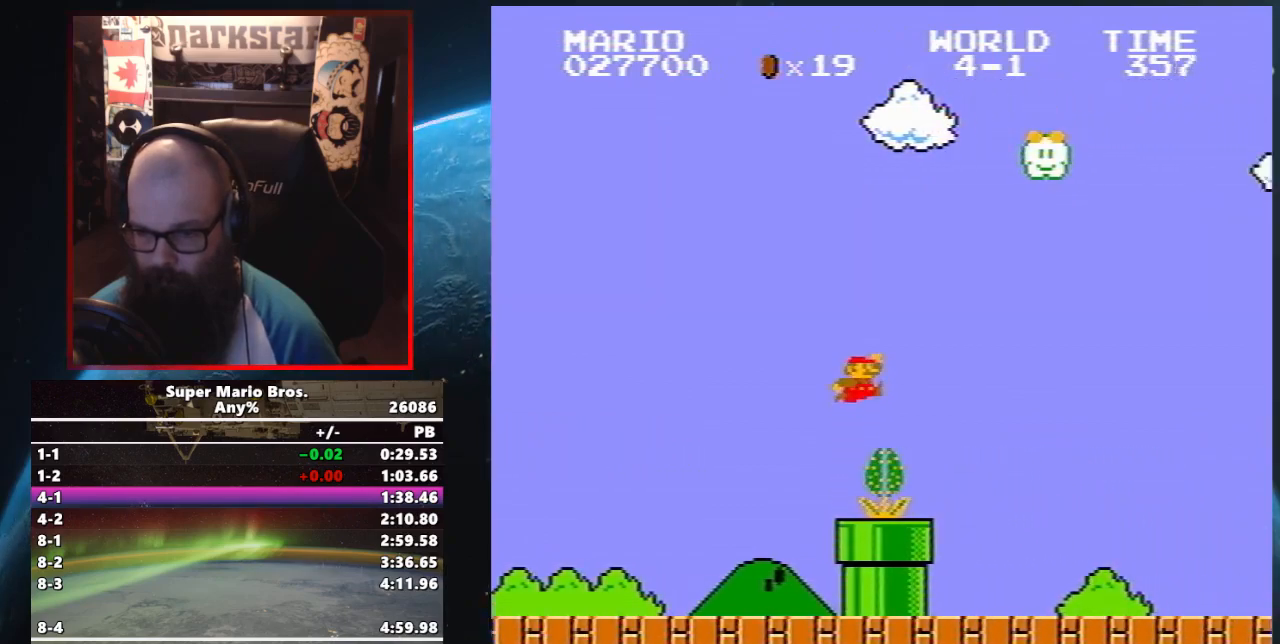
{"buttons": ["B", "DPAD_UP", "DPAD_RIGHT"], "events": [[100, "A", "up"]]}
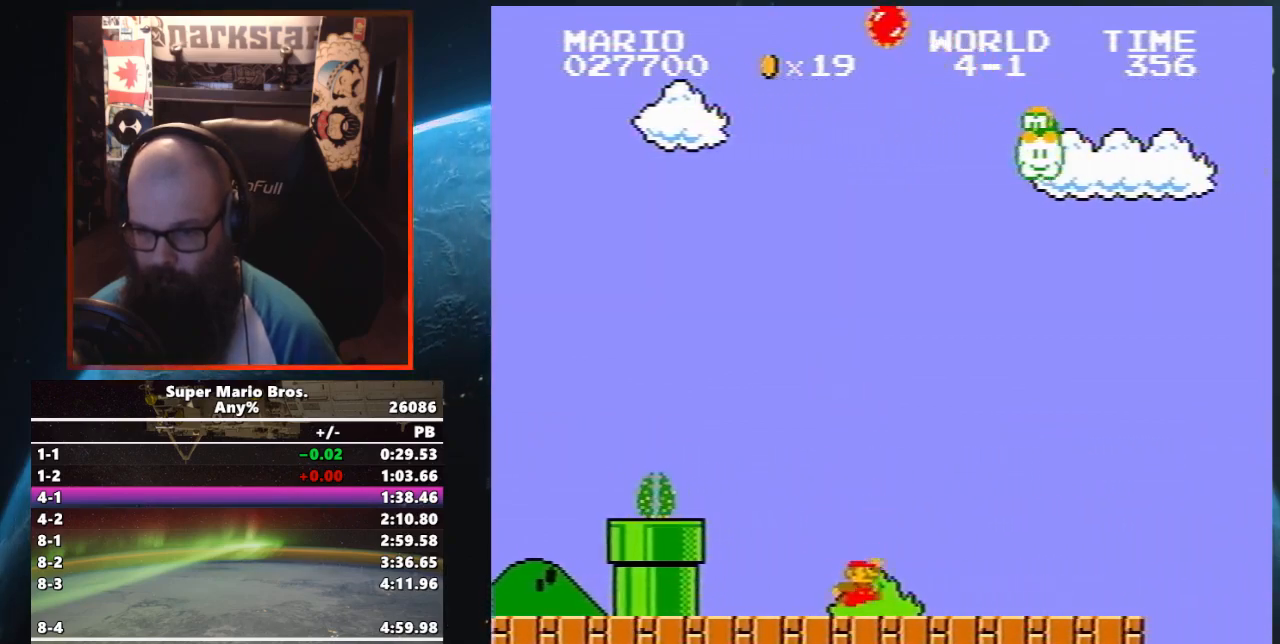
{"buttons": ["A", "B", "DPAD_UP", "DPAD_RIGHT"], "events": [[367, "A", "down"], [417, "B", "up"], [467, "B", "down"]]}
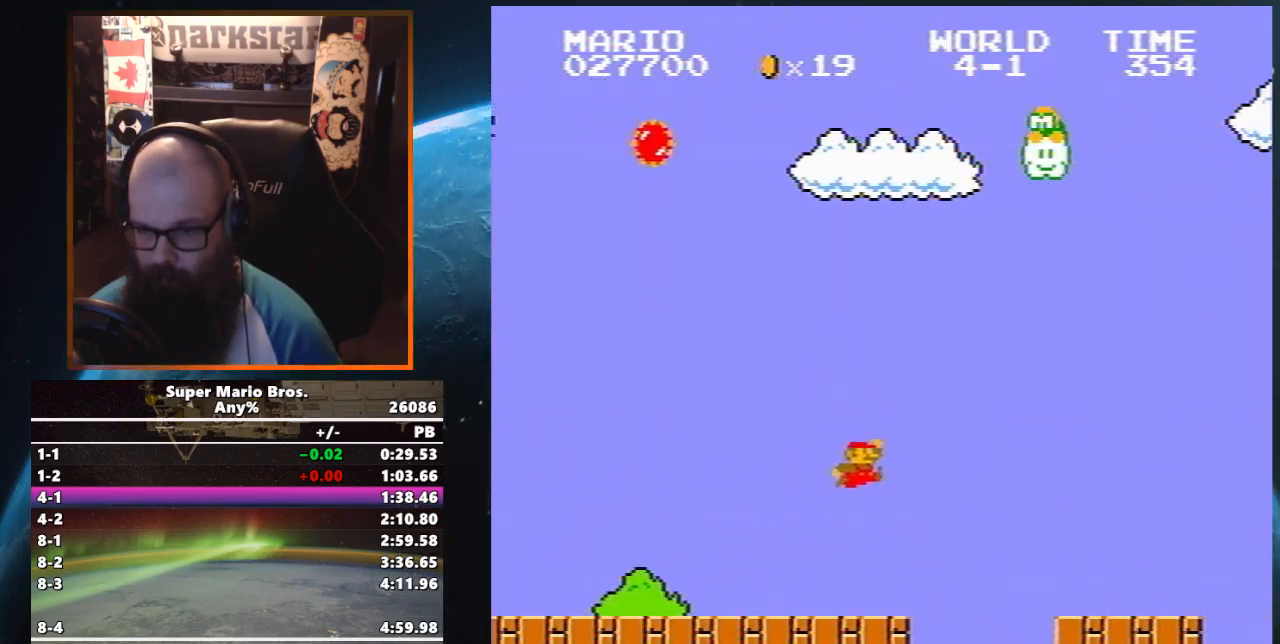
{"buttons": ["B", "DPAD_UP", "DPAD_RIGHT"], "events": [[117, "A", "up"]]}
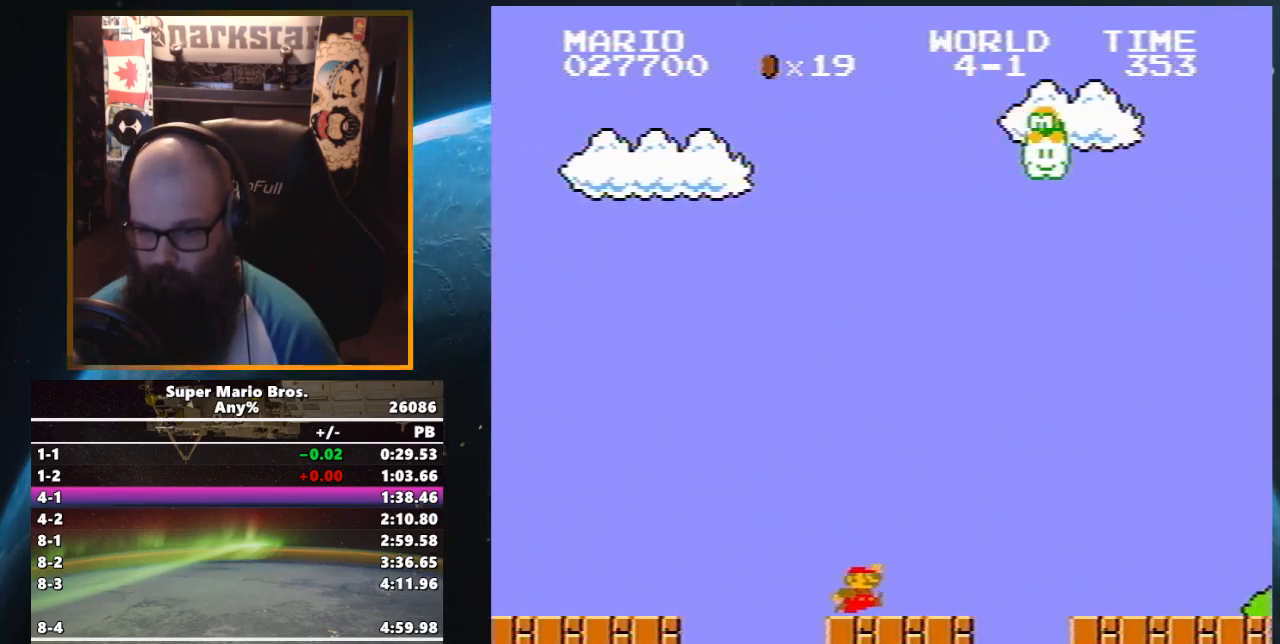
{"buttons": ["B", "DPAD_UP", "DPAD_RIGHT"], "events": [[117, "A", "down"], [283, "A", "up"]]}
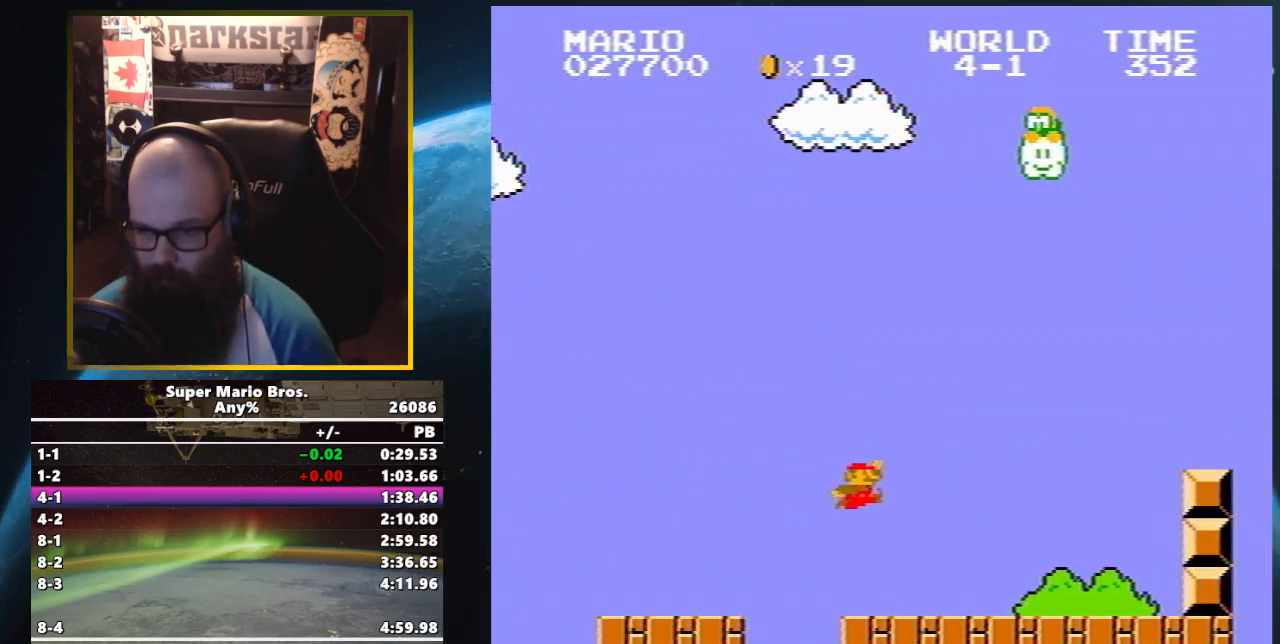
{"buttons": ["A", "B", "DPAD_UP", "DPAD_RIGHT"], "events": [[333, "A", "down"]]}
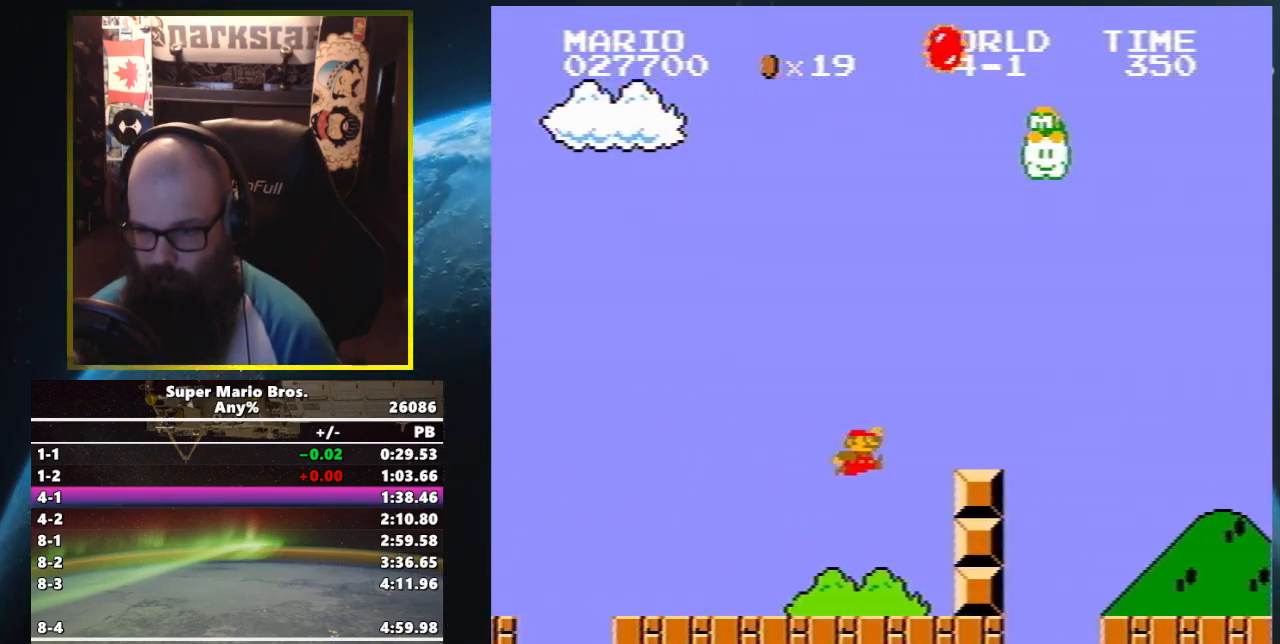
{"buttons": ["B", "DPAD_UP", "DPAD_RIGHT"], "events": [[50, "A", "up"], [300, "A", "down"], [350, "B", "up"], [400, "B", "down"], [500, "A", "up"]]}
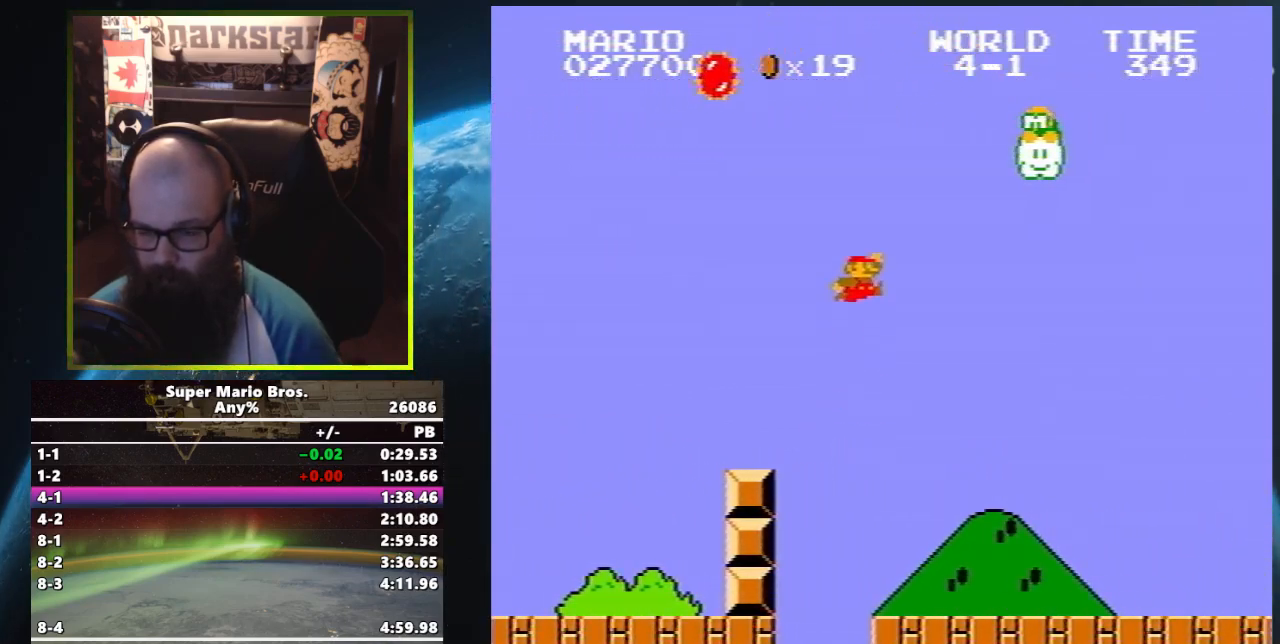
{"buttons": ["B", "DPAD_UP", "DPAD_RIGHT"], "events": []}
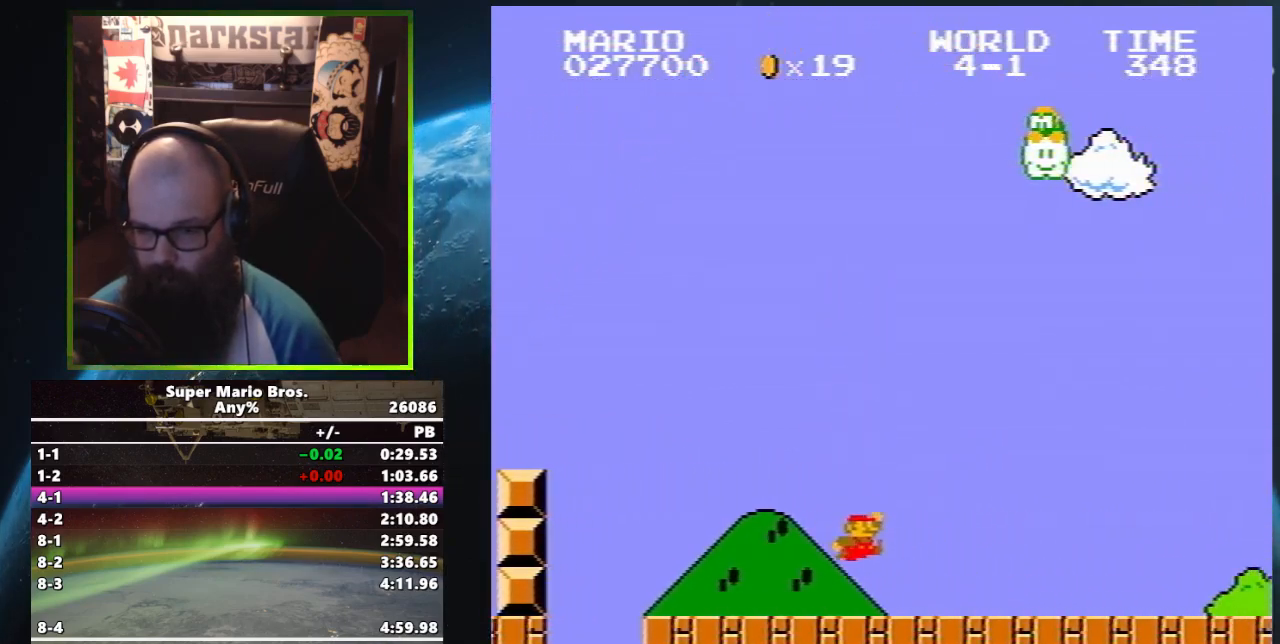
{"buttons": ["B", "DPAD_UP", "DPAD_RIGHT"], "events": []}
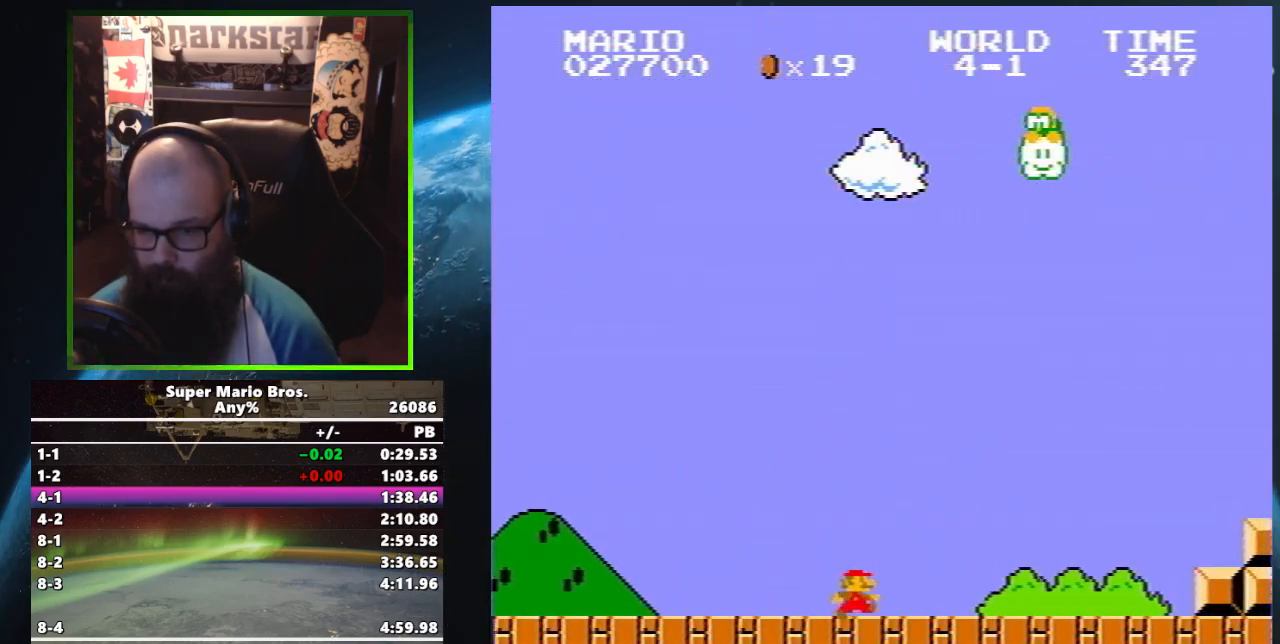
{"buttons": ["A", "B", "DPAD_UP", "DPAD_RIGHT"], "events": [[467, "A", "down"]]}
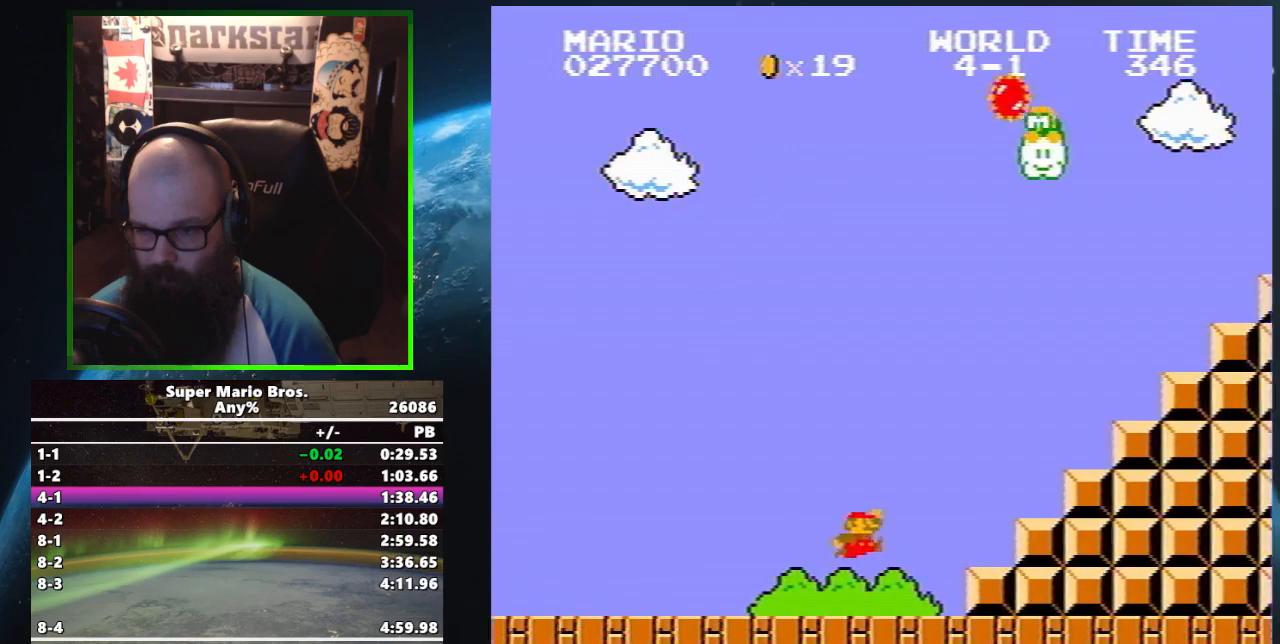
{"buttons": ["B", "DPAD_UP", "DPAD_RIGHT"], "events": [[250, "A", "up"]]}
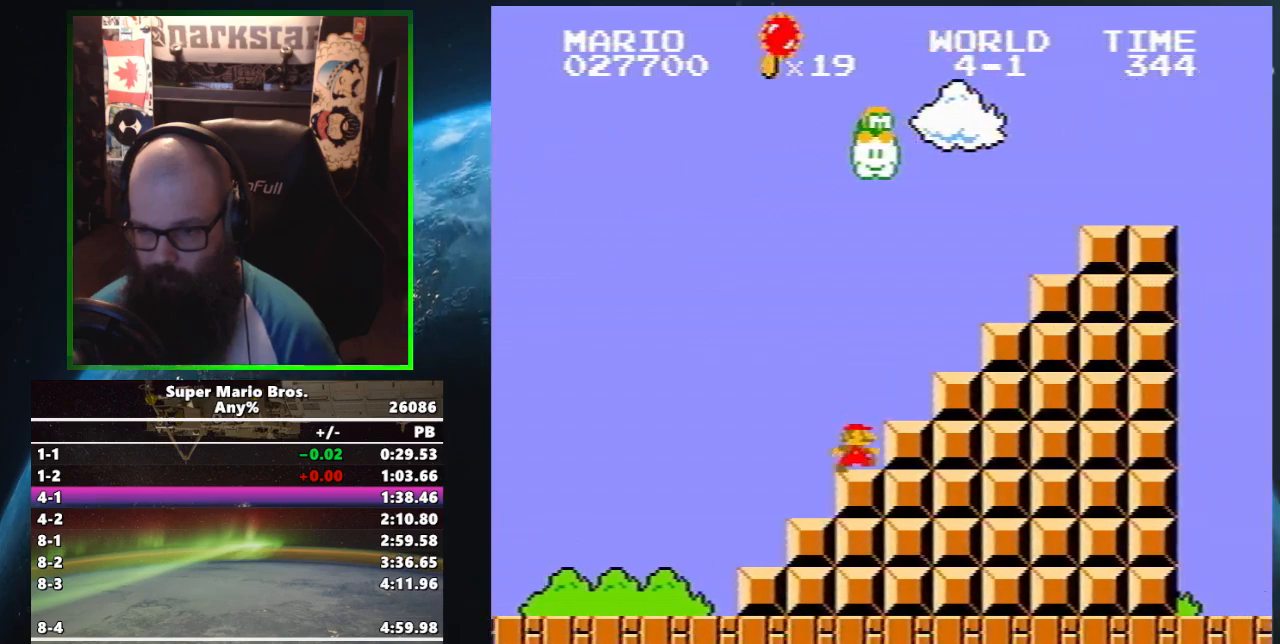
{"buttons": ["A", "B", "DPAD_UP", "DPAD_RIGHT"], "events": [[17, "A", "down"]]}
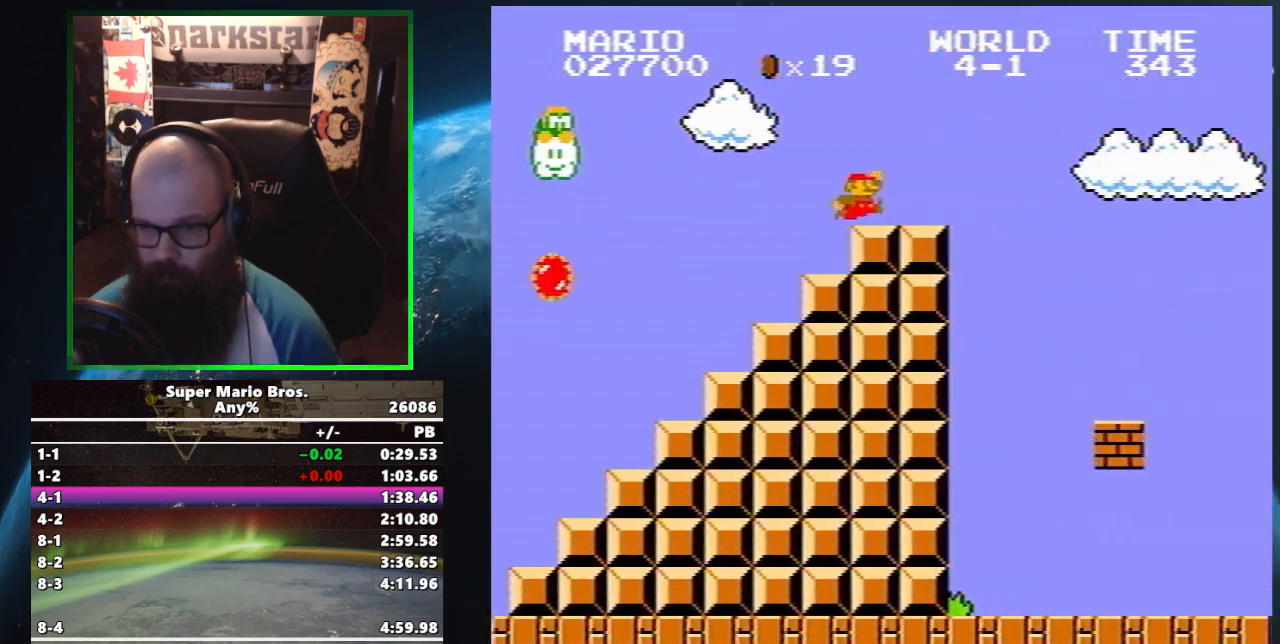
{"buttons": ["A", "B", "DPAD_UP", "DPAD_RIGHT"], "events": [[17, "A", "up"], [233, "A", "down"]]}
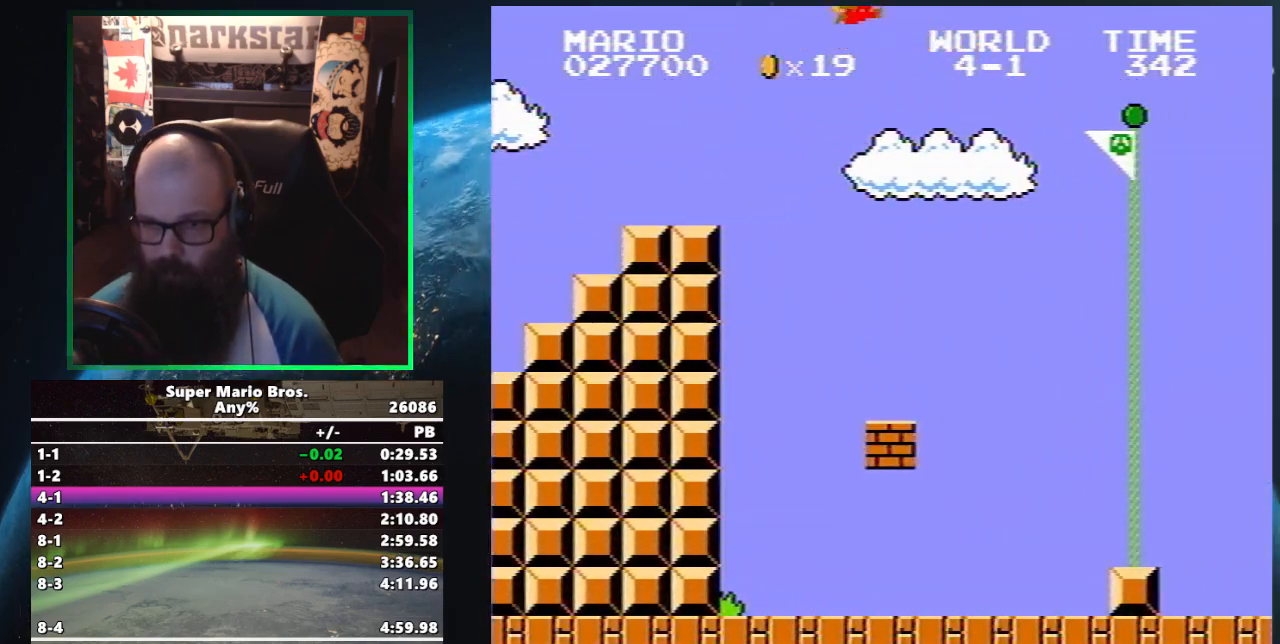
{"buttons": ["A", "B", "DPAD_UP", "DPAD_RIGHT"], "events": []}
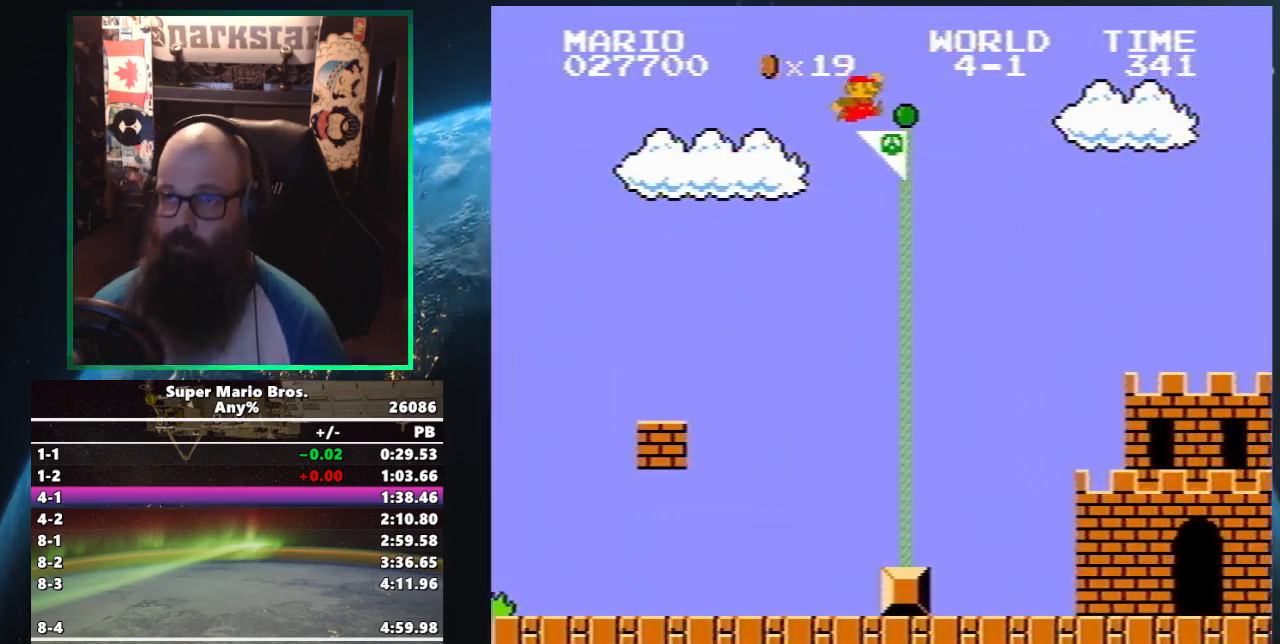
{"buttons": [], "events": [[233, "B", "up"], [300, "A", "up"], [300, "DPAD_RIGHT", "up"], [317, "DPAD_UP", "up"]]}